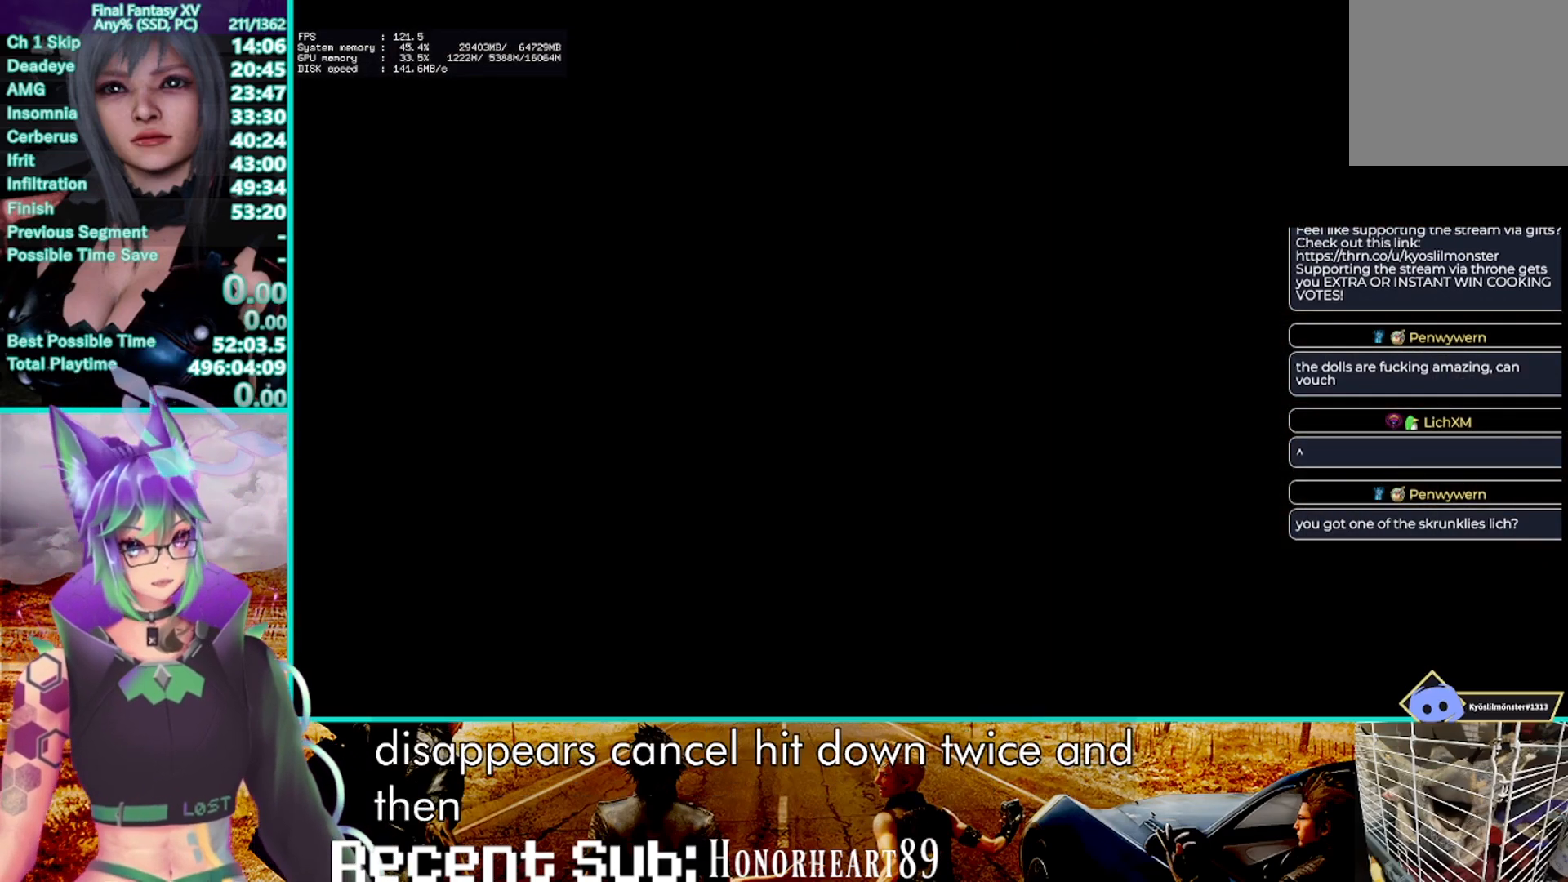
Gameplay with a controller (PlayStation layout); each line is a JSON object with the inputs held at the frame after it. "events" lists button and stick changes between this image and that frame as [ms after this image, input, new state], when the widget could be followed in between. Not read: CIRCLE HOME R3.
{"buttons": ["CROSS"], "left_stick": "center", "right_stick": "center", "events": [[450, "CROSS", "down"]]}
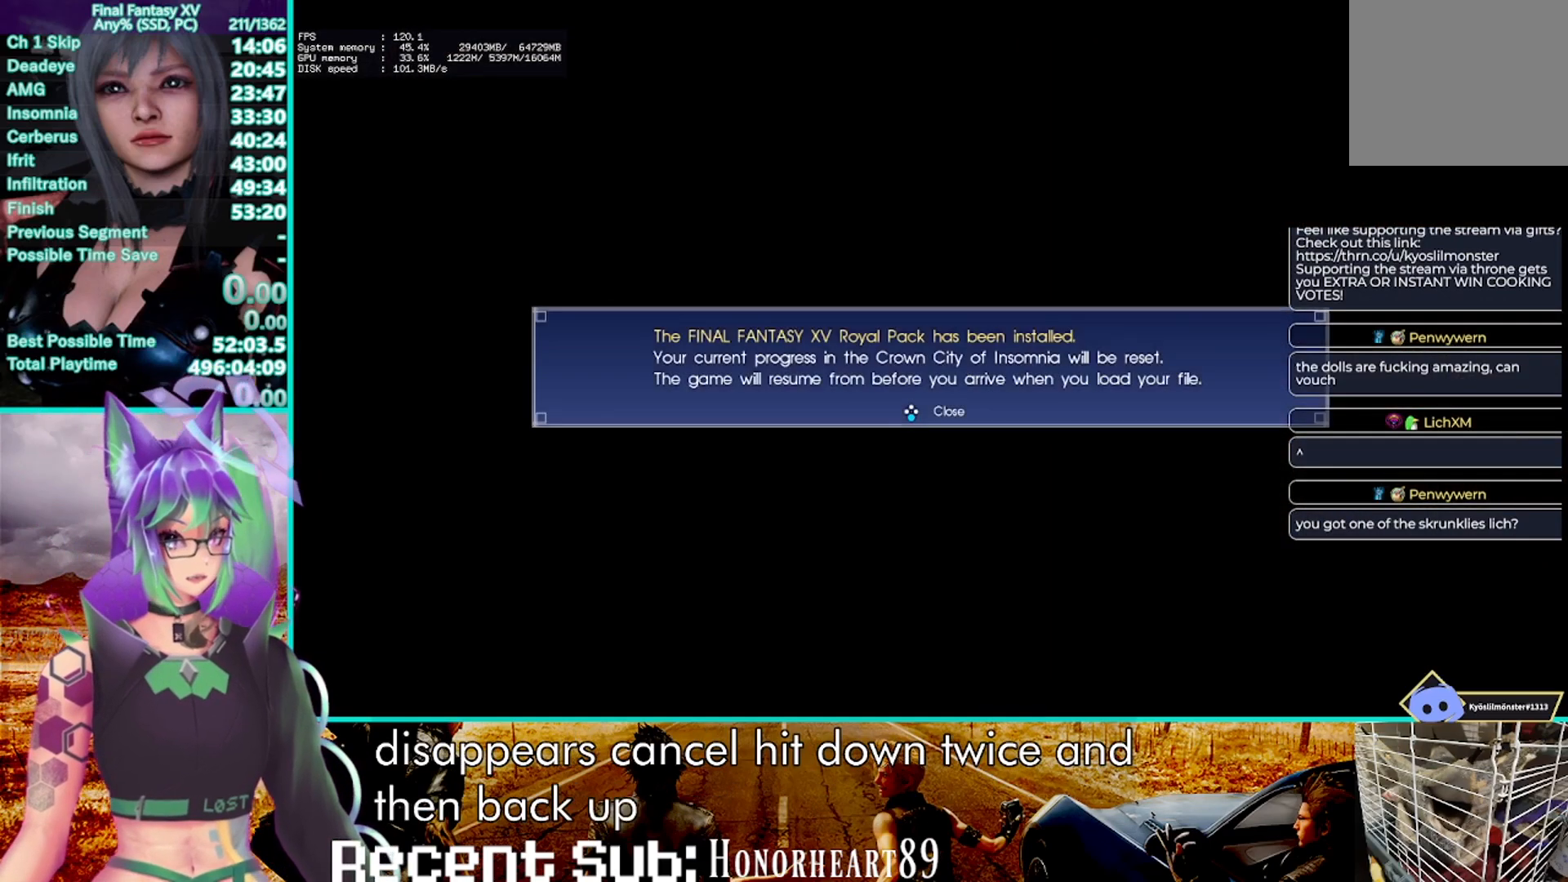
{"buttons": [], "left_stick": "center", "right_stick": "center", "events": [[33, "CROSS", "up"], [150, "CROSS", "down"], [250, "CROSS", "up"], [333, "CROSS", "down"], [433, "CROSS", "up"]]}
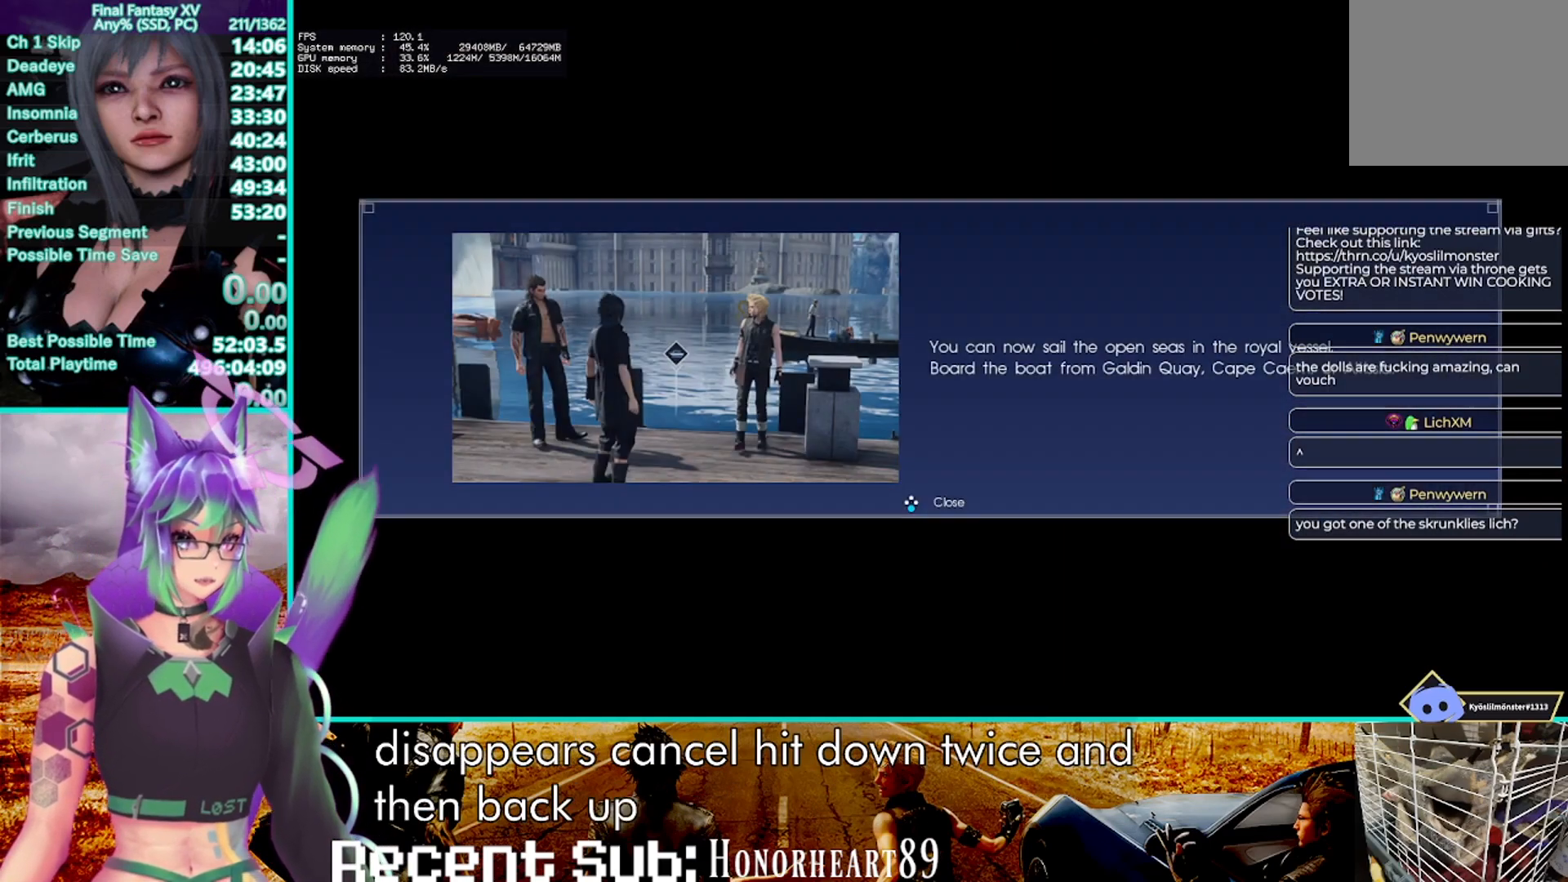
{"buttons": [], "left_stick": "center", "right_stick": "center", "events": [[17, "CROSS", "down"], [117, "CROSS", "up"], [217, "CROSS", "down"], [283, "CROSS", "up"], [367, "CROSS", "down"], [467, "CROSS", "up"]]}
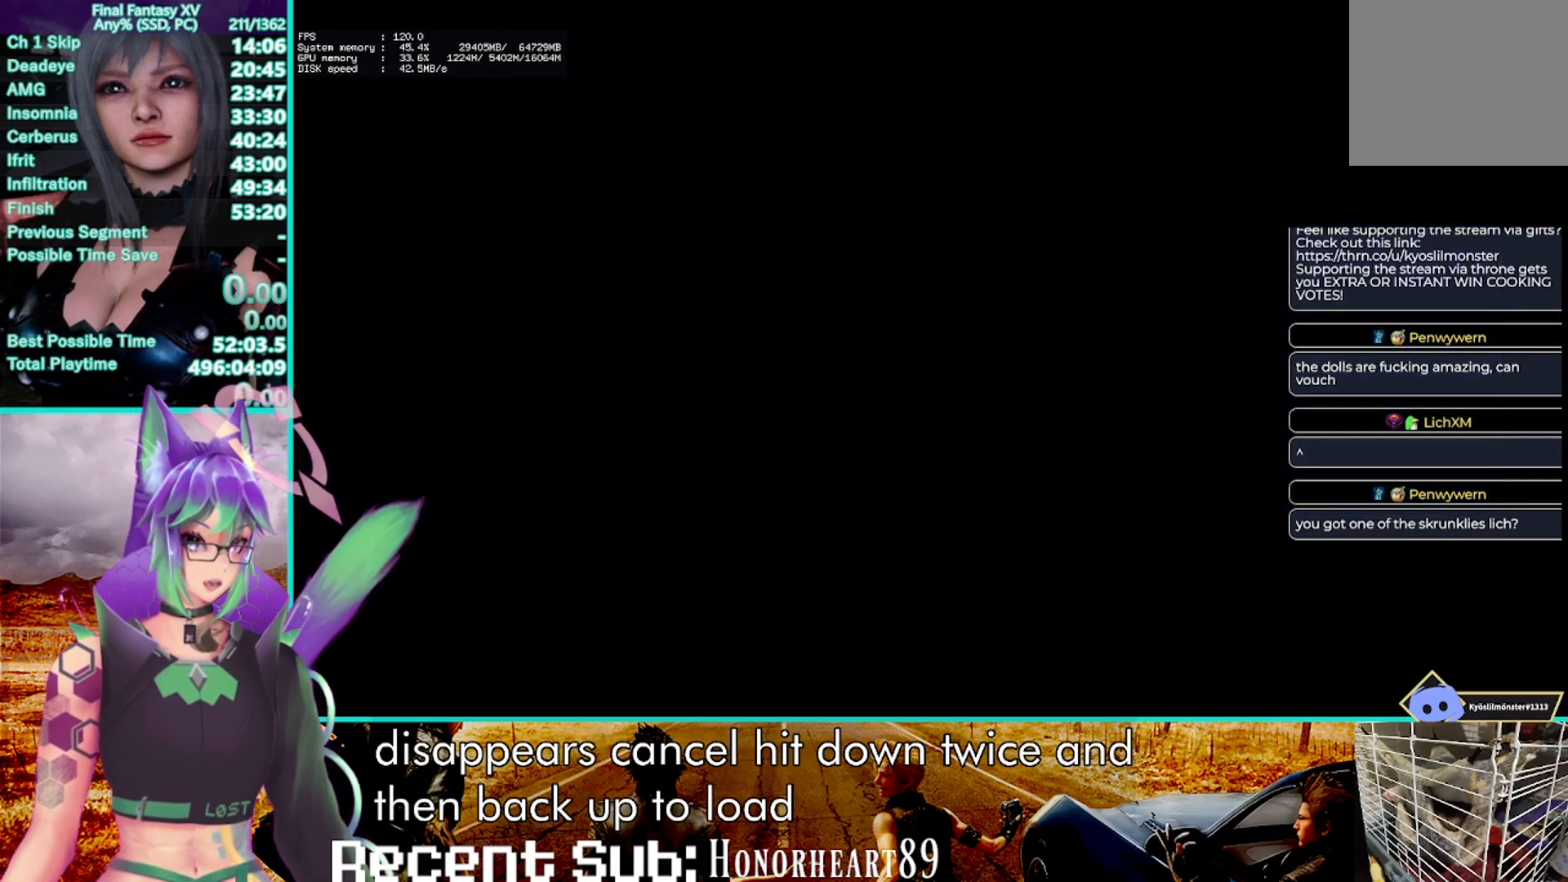
{"buttons": [], "left_stick": "center", "right_stick": "center", "events": [[50, "CROSS", "down"], [167, "CROSS", "up"]]}
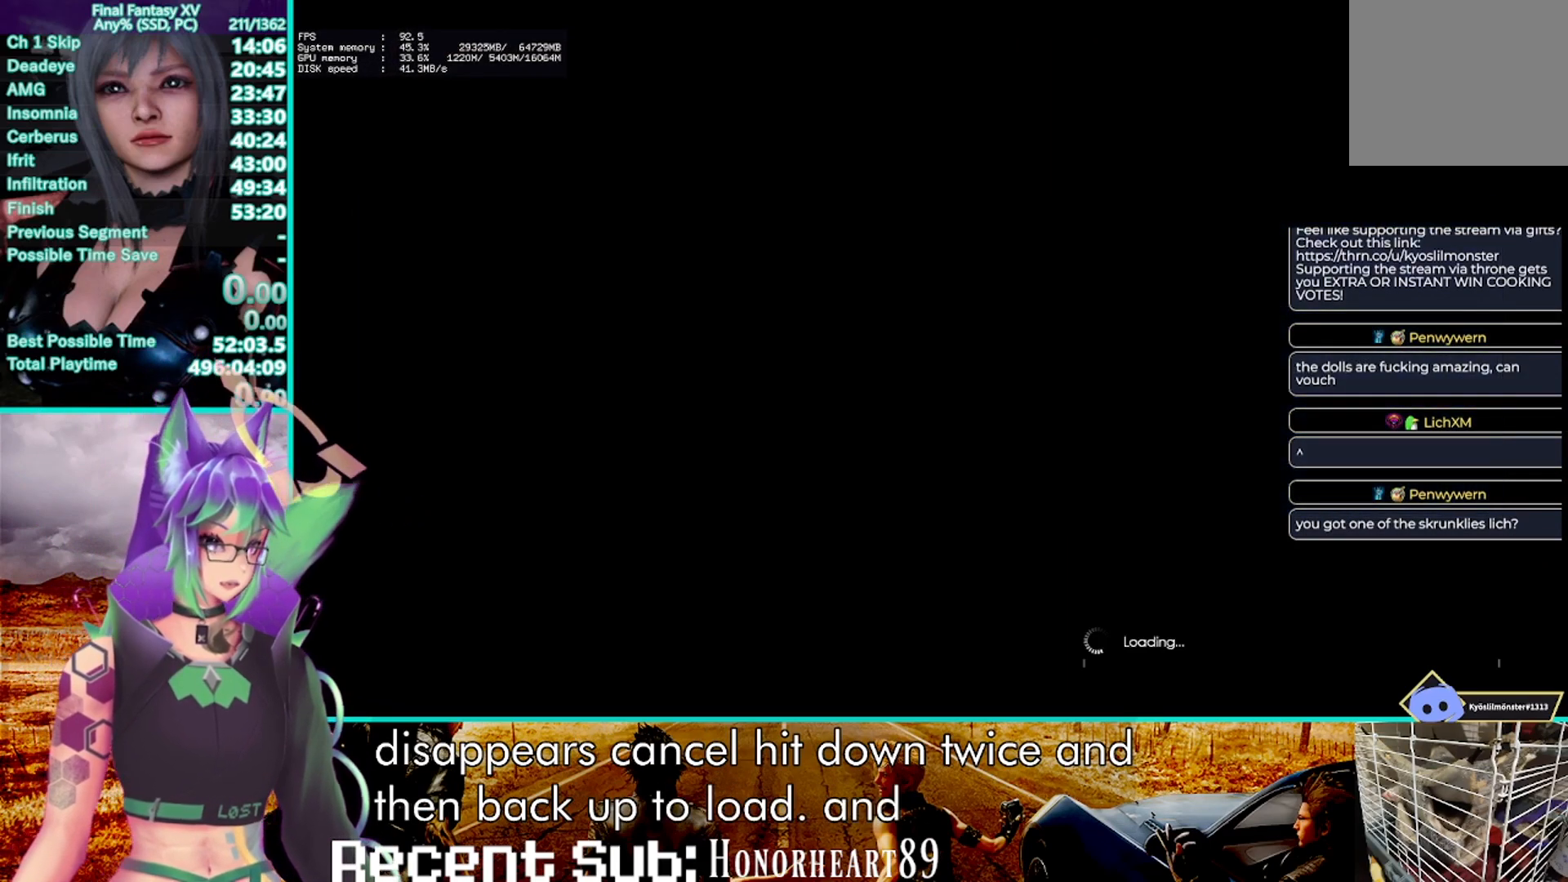
{"buttons": [], "left_stick": "center", "right_stick": "center", "events": []}
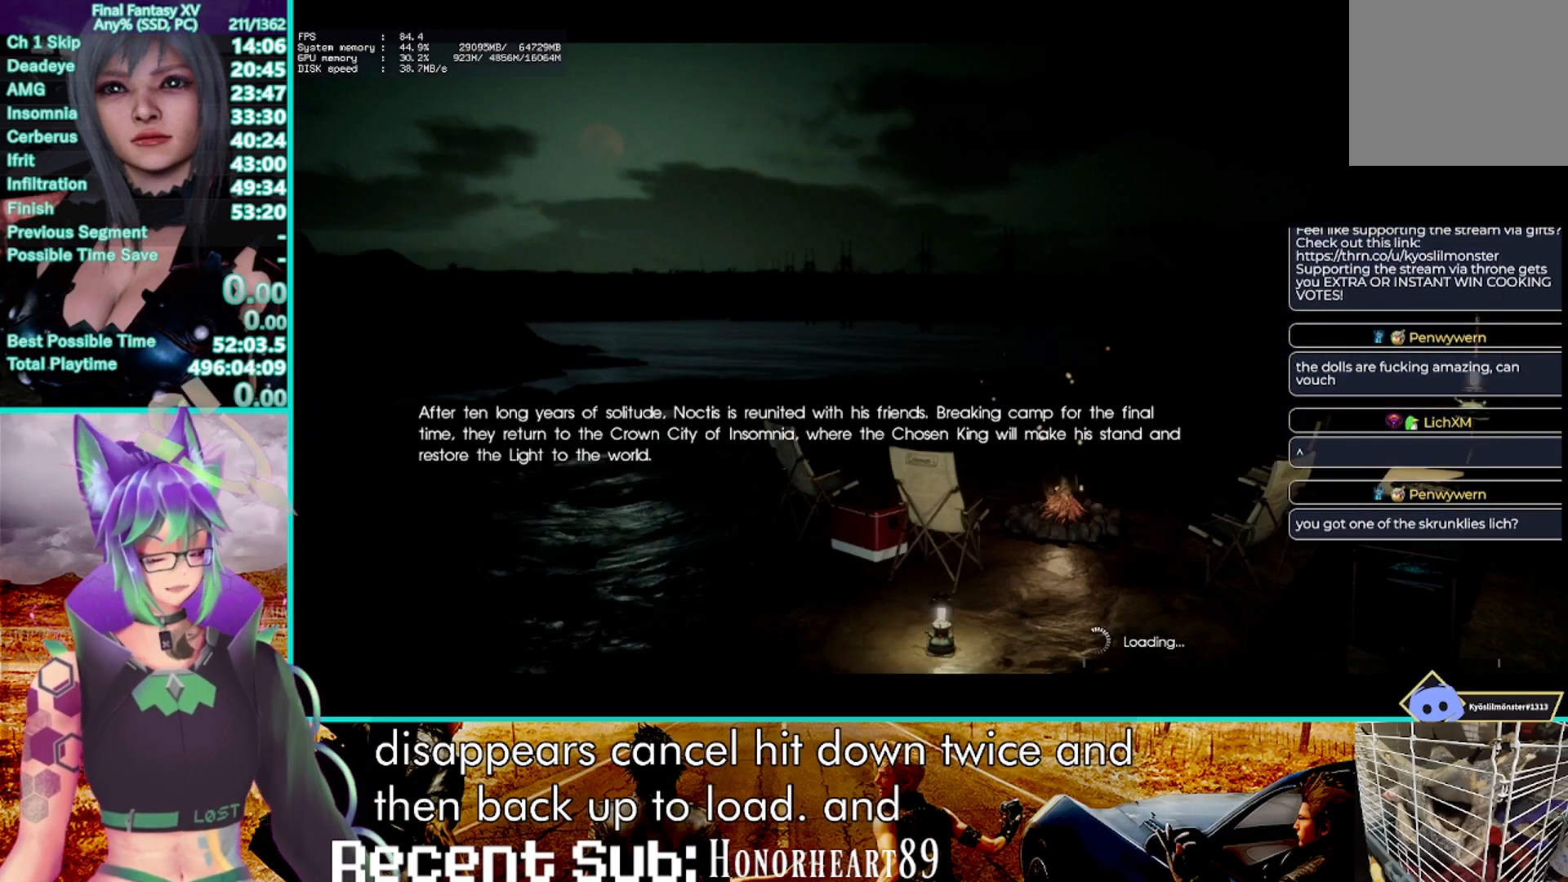
{"buttons": [], "left_stick": "center", "right_stick": "center", "events": []}
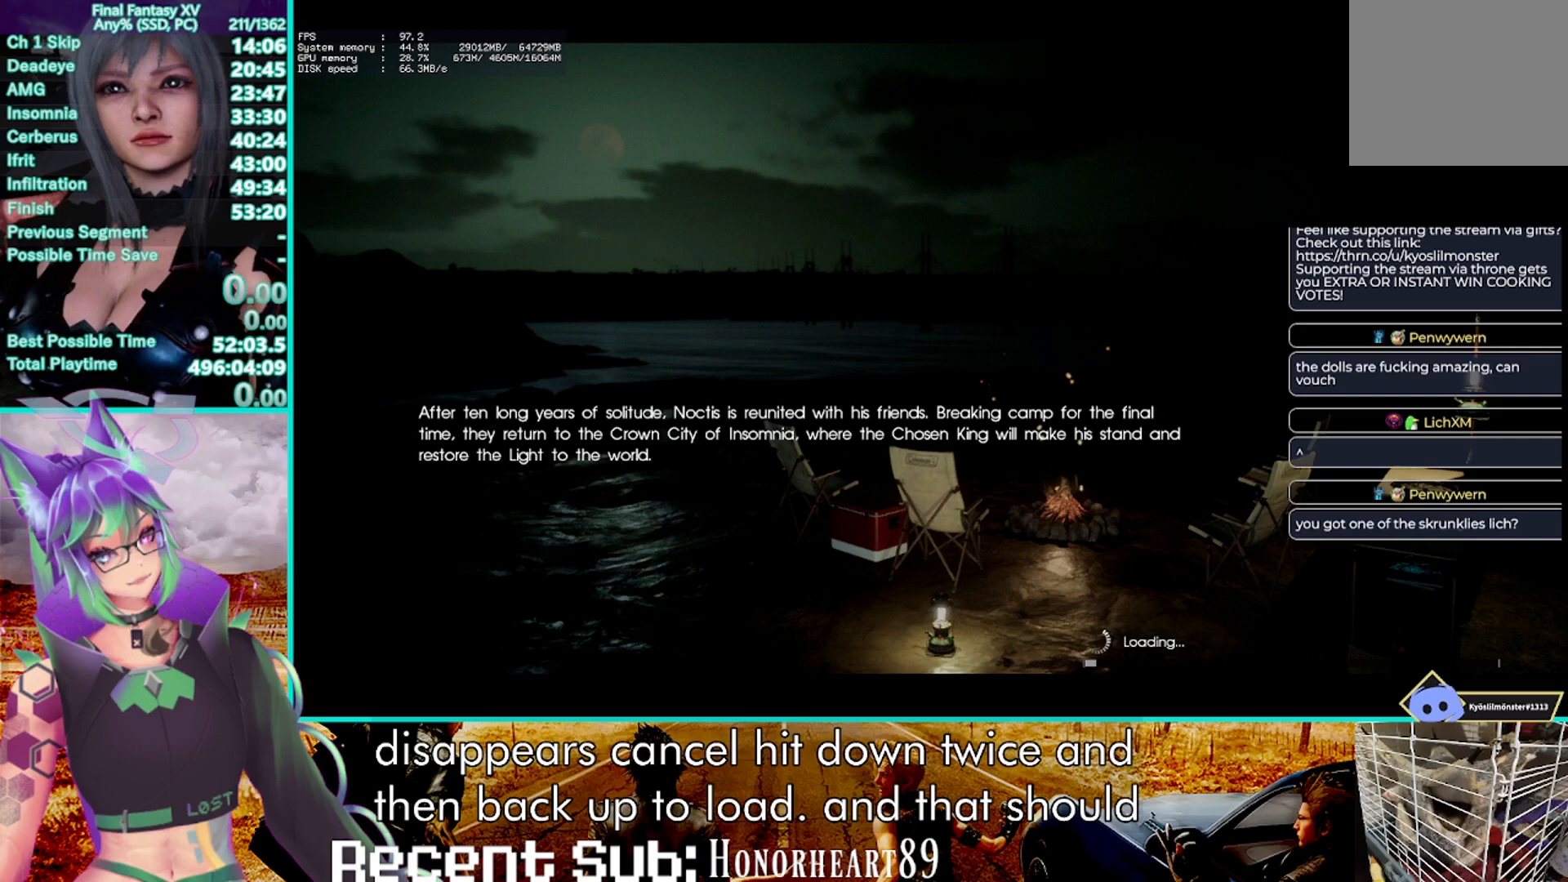
{"buttons": [], "left_stick": "center", "right_stick": "center", "events": []}
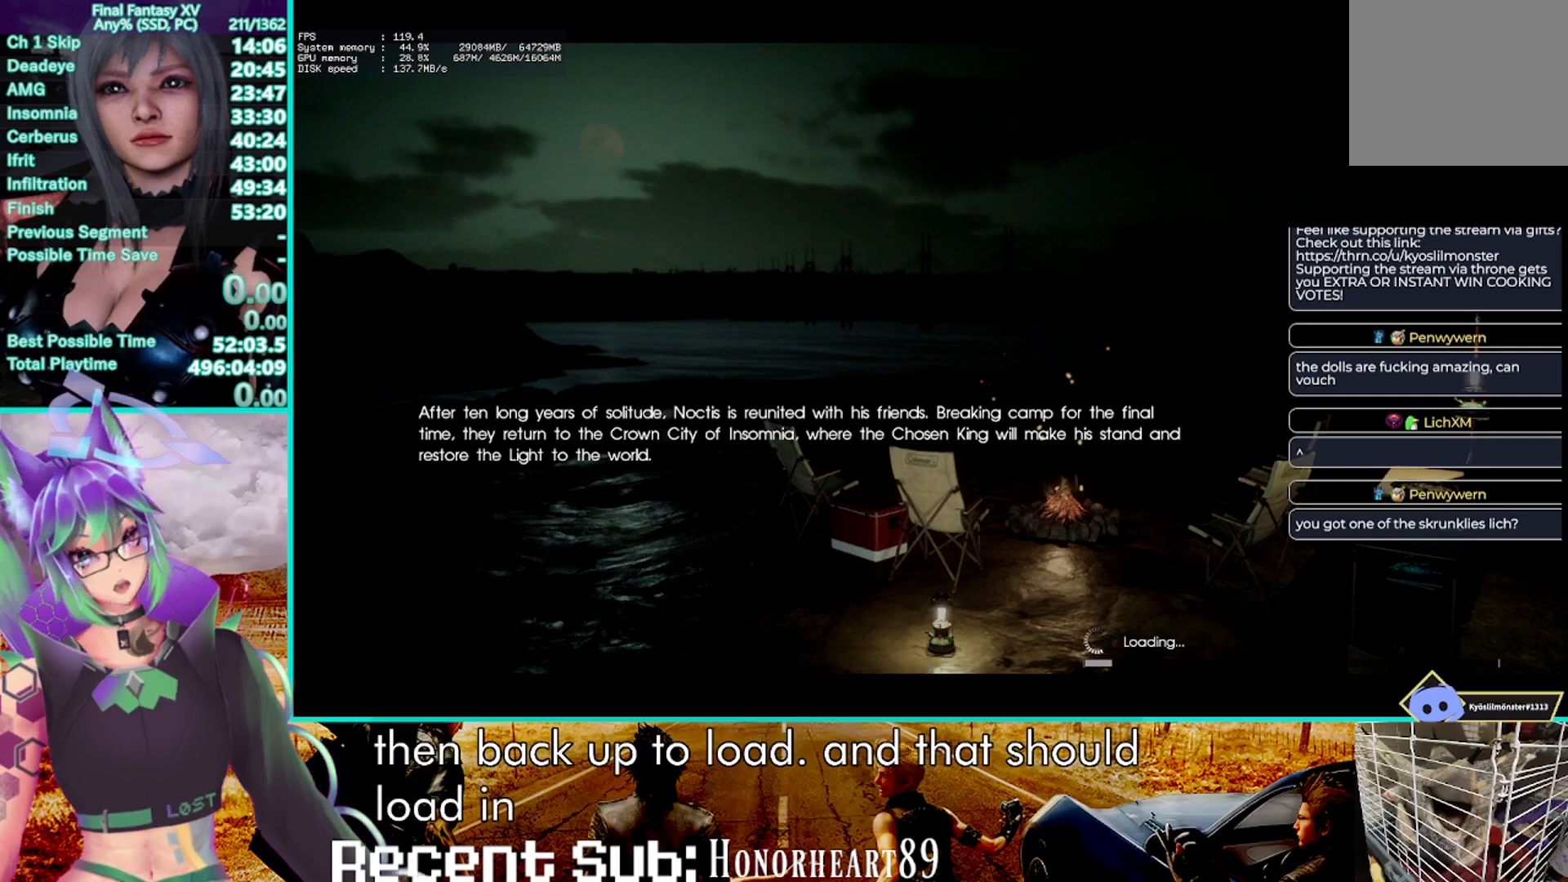
{"buttons": [], "left_stick": "center", "right_stick": "center", "events": [[283, "CROSS", "down"], [417, "CROSS", "up"]]}
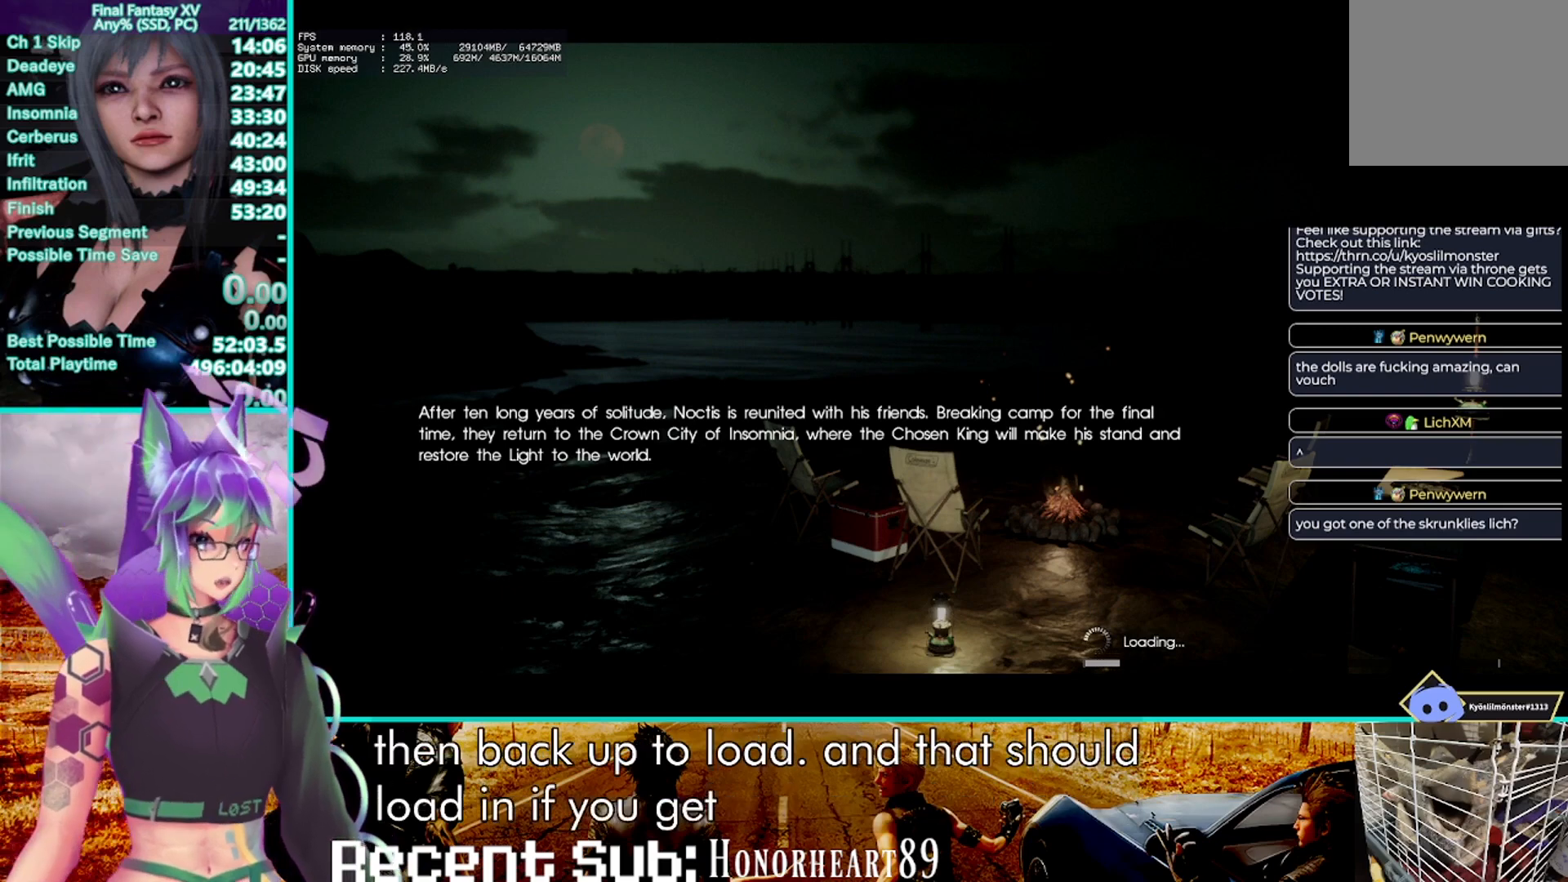
{"buttons": [], "left_stick": "center", "right_stick": "center", "events": [[67, "CROSS", "down"], [200, "CROSS", "up"], [317, "CROSS", "down"], [467, "CROSS", "up"]]}
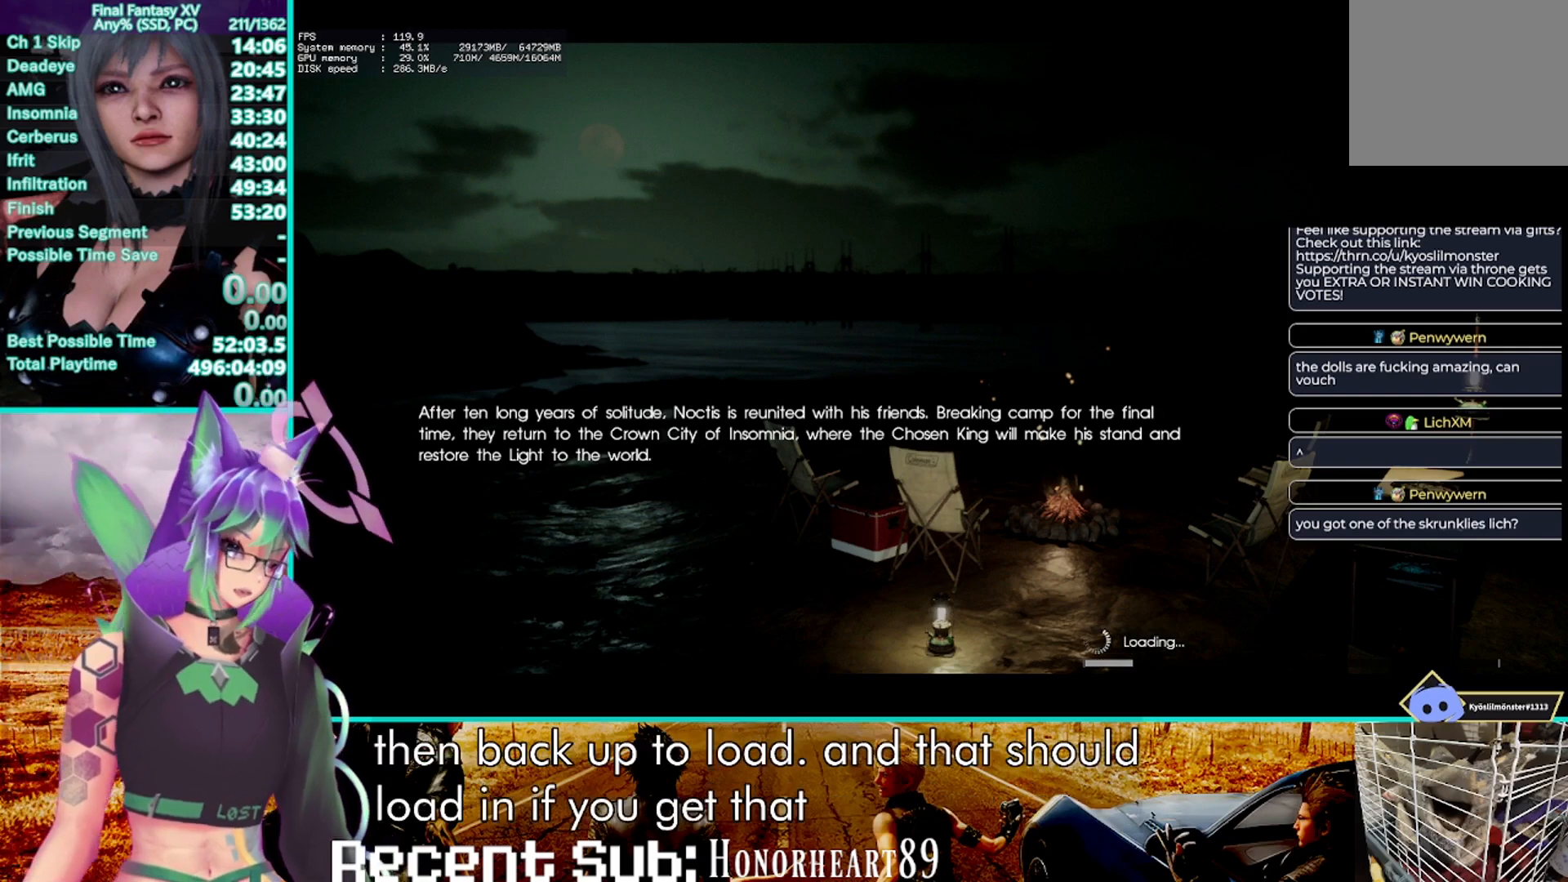
{"buttons": [], "left_stick": "center", "right_stick": "center", "events": [[50, "CROSS", "down"], [167, "CROSS", "up"], [317, "CROSS", "down"], [417, "CROSS", "up"]]}
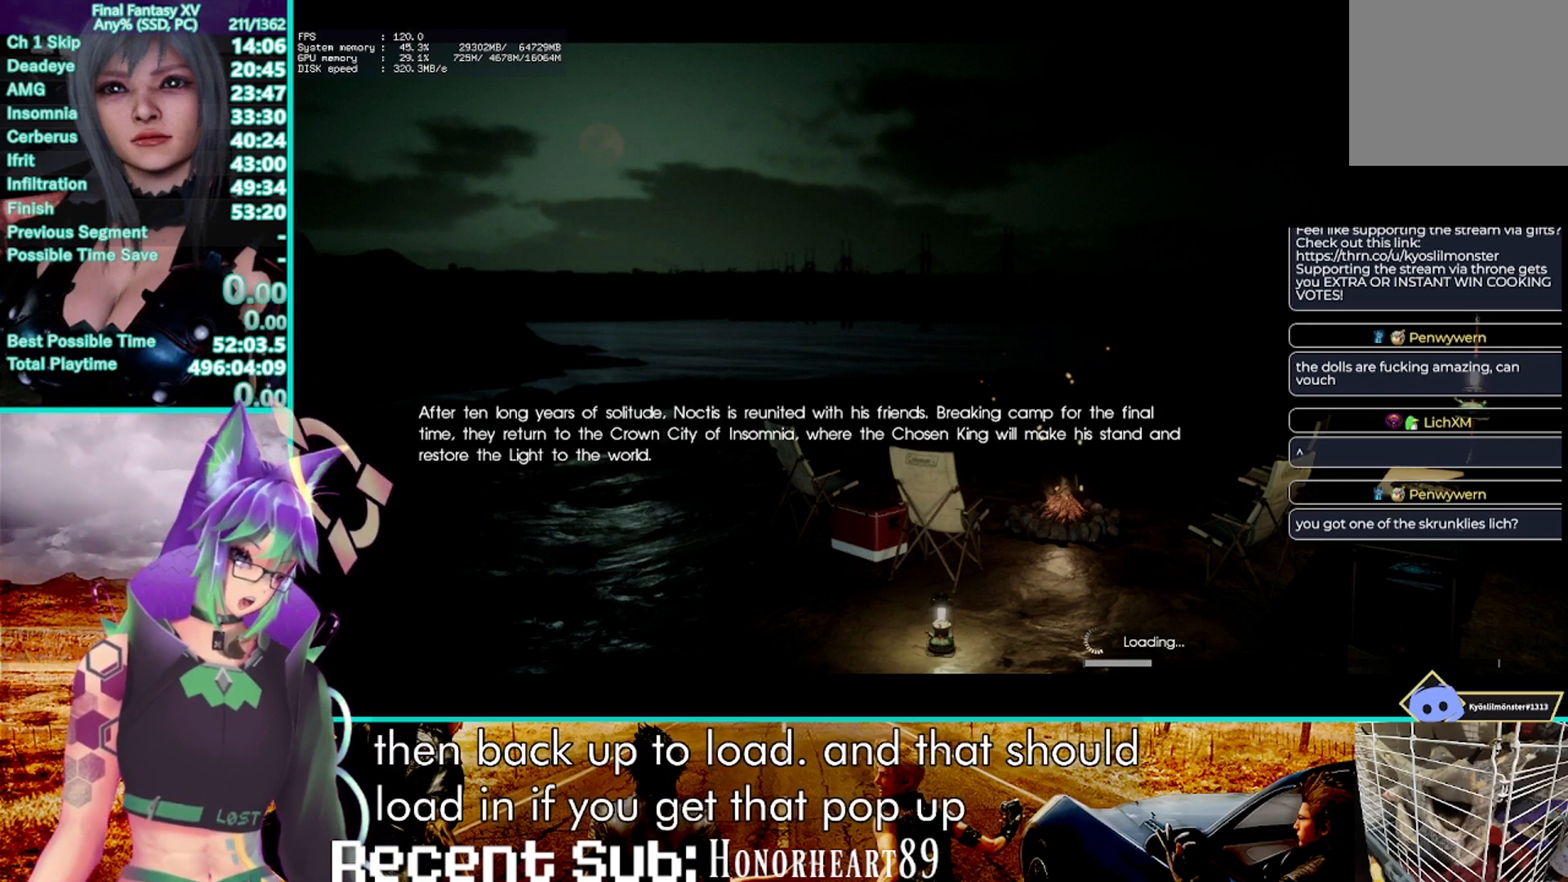
{"buttons": ["CROSS"], "left_stick": "center", "right_stick": "center", "events": [[33, "CROSS", "down"], [150, "CROSS", "up"], [250, "CROSS", "down"], [383, "CROSS", "up"], [450, "CROSS", "down"]]}
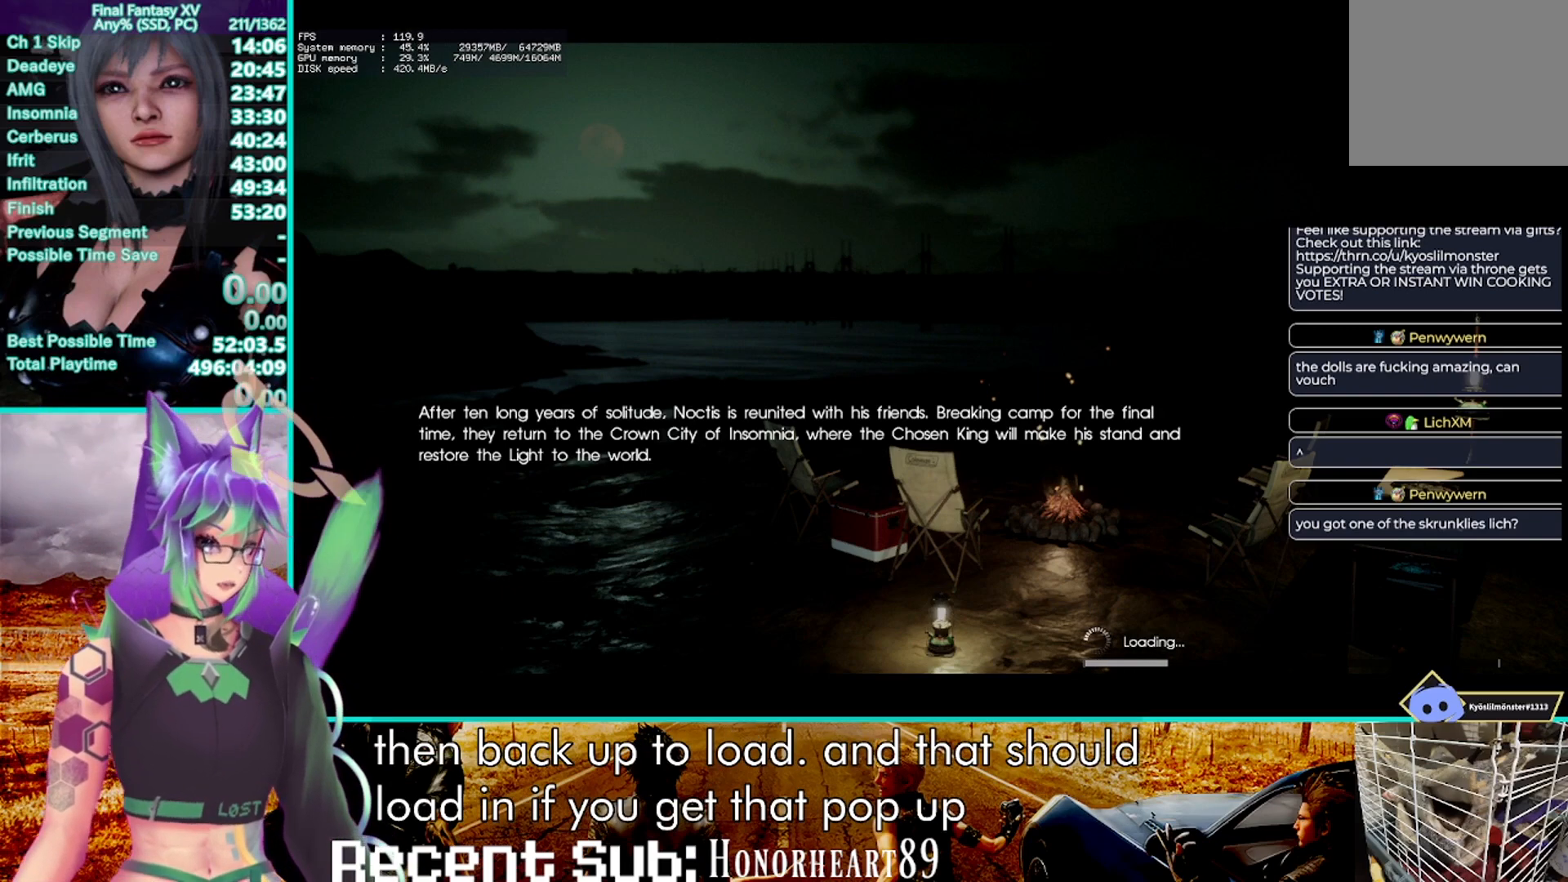
{"buttons": [], "left_stick": "center", "right_stick": "center", "events": [[83, "CROSS", "up"], [167, "CROSS", "down"], [283, "CROSS", "up"]]}